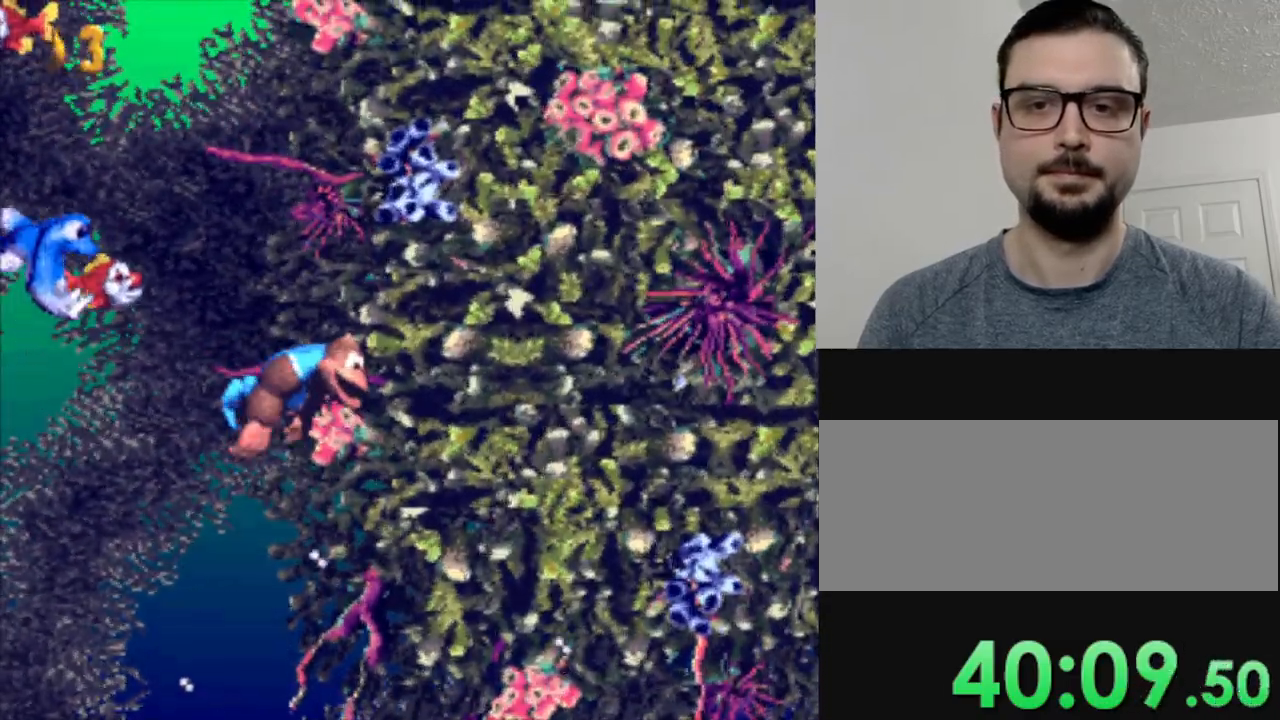
Gameplay with a controller (Nintendo layout); each line is a JSON object with the inputs held at the frame after it. "events" lists button and stick changes between this image and that frame as [ms after this image, input, new state], when the widget could be followed in between. Not read: DPAD_DOWN L3 R3.
{"buttons": ["Y"], "events": []}
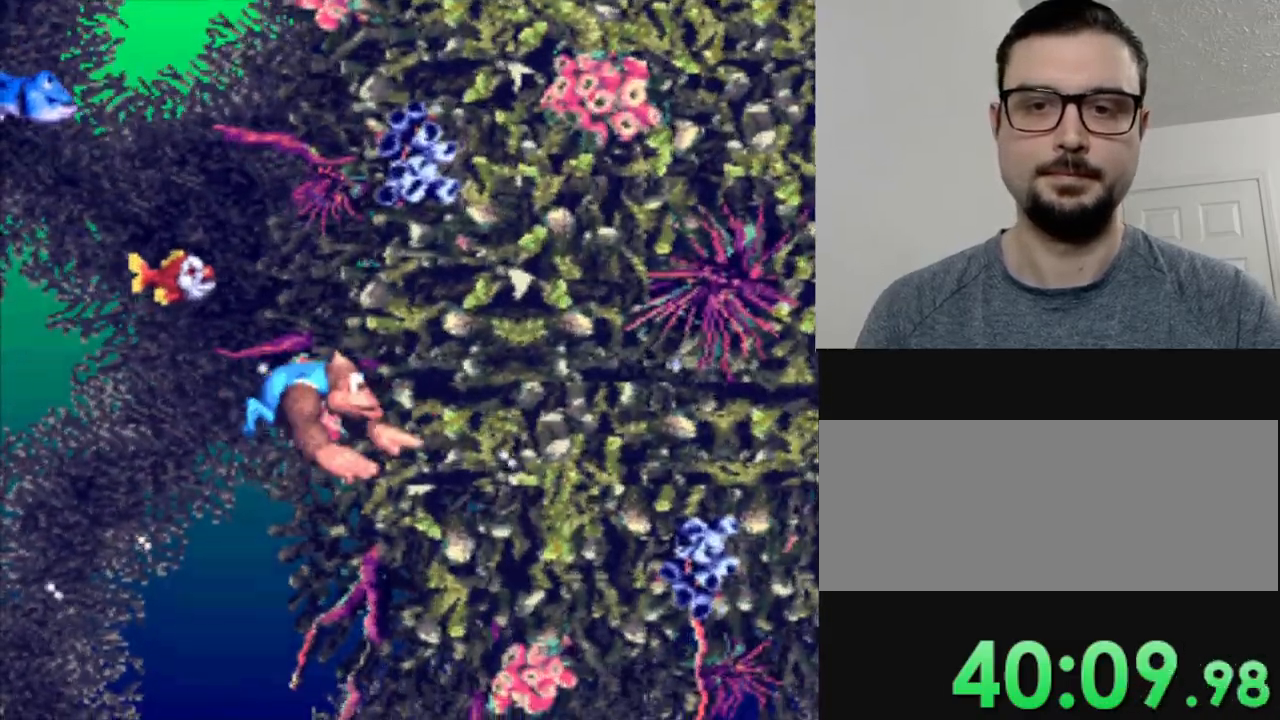
{"buttons": ["Y"], "events": []}
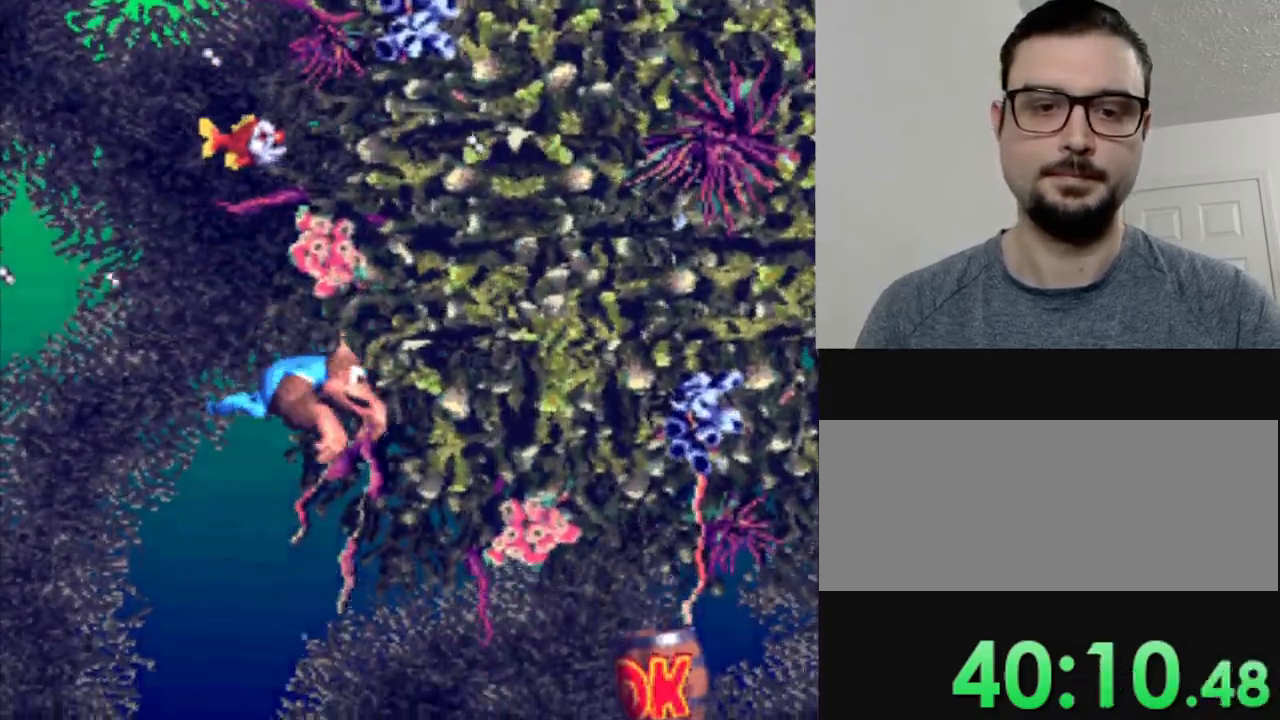
{"buttons": ["Y", "DPAD_RIGHT"], "events": [[183, "DPAD_RIGHT", "down"]]}
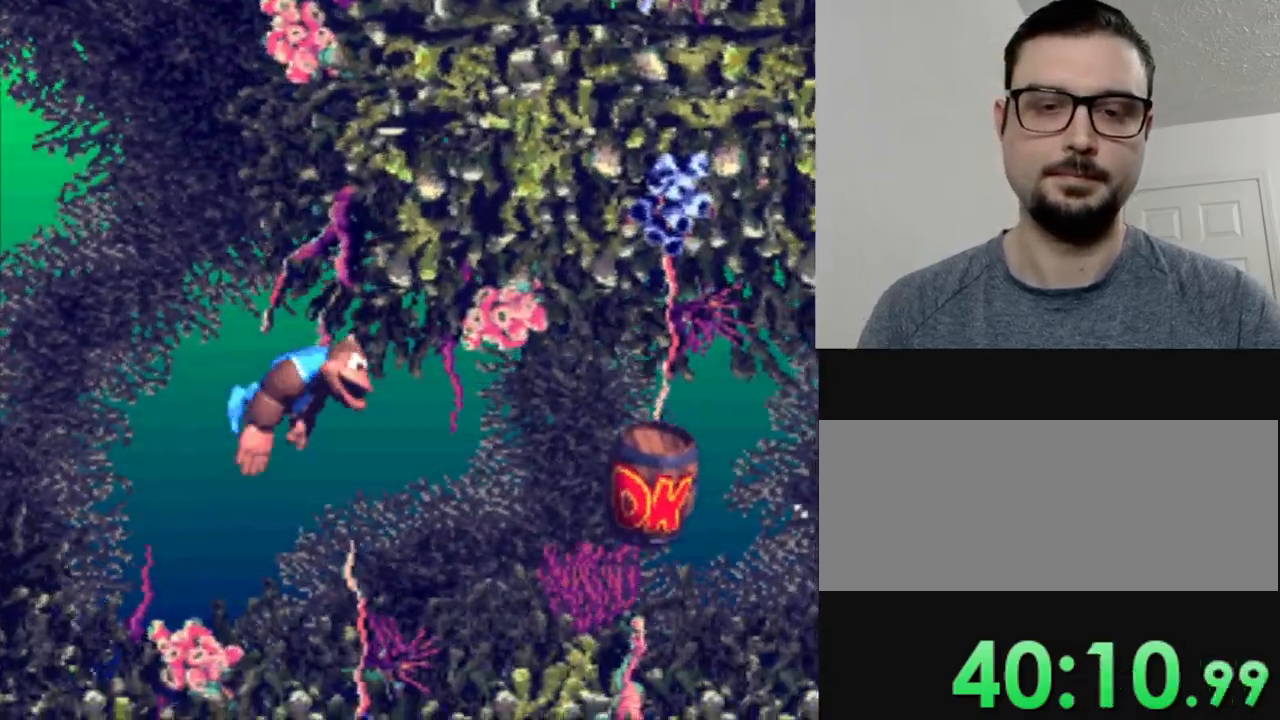
{"buttons": ["Y", "DPAD_RIGHT"], "events": [[234, "B", "down"], [334, "B", "up"]]}
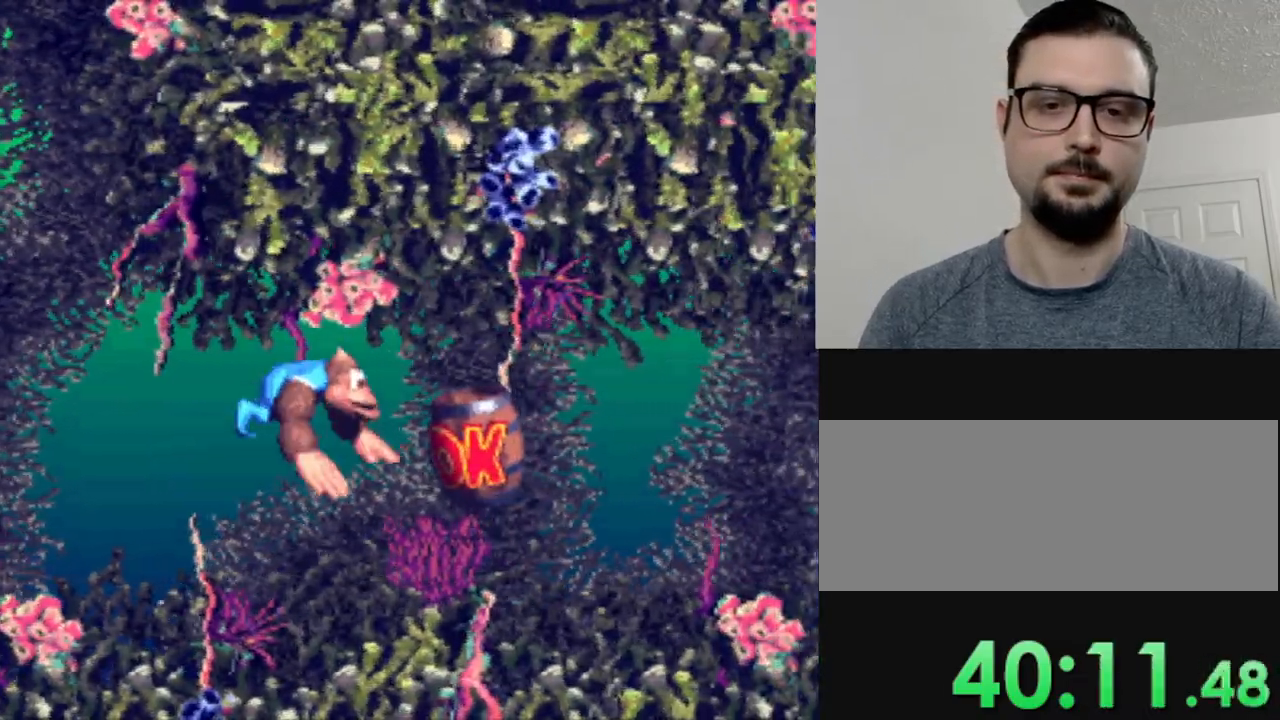
{"buttons": ["Y"], "events": [[50, "DPAD_RIGHT", "up"]]}
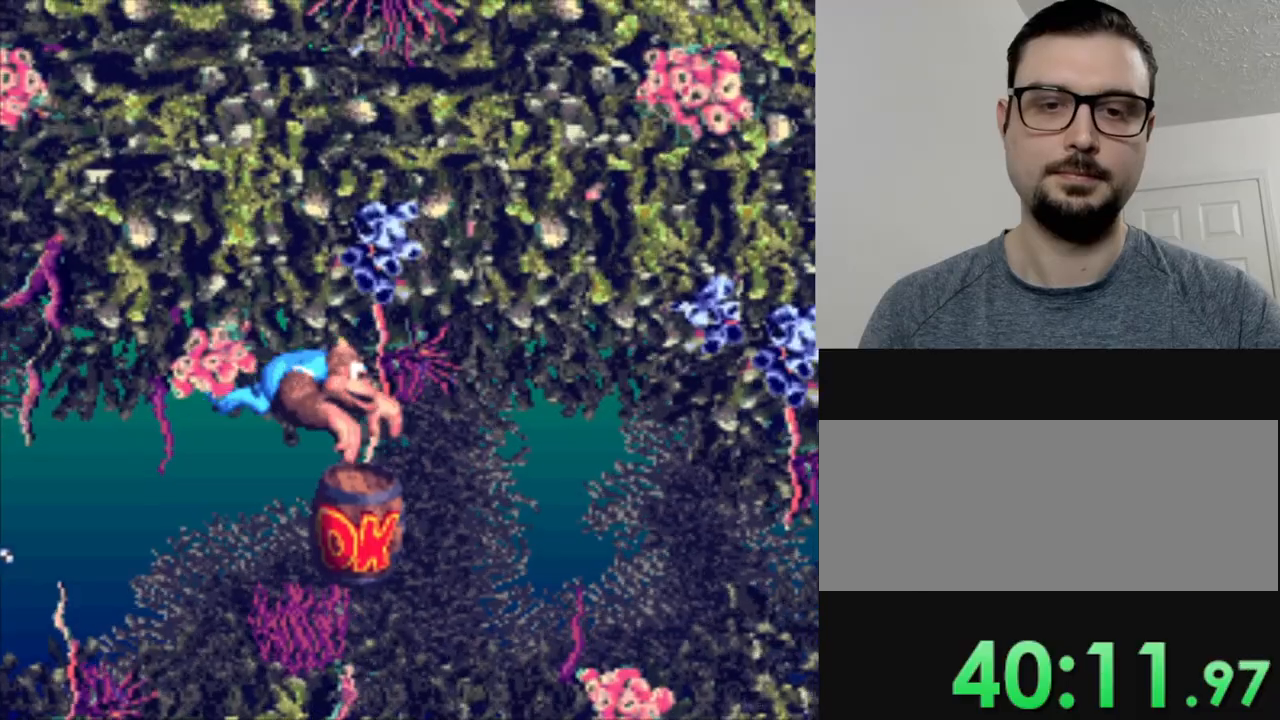
{"buttons": ["Y"], "events": []}
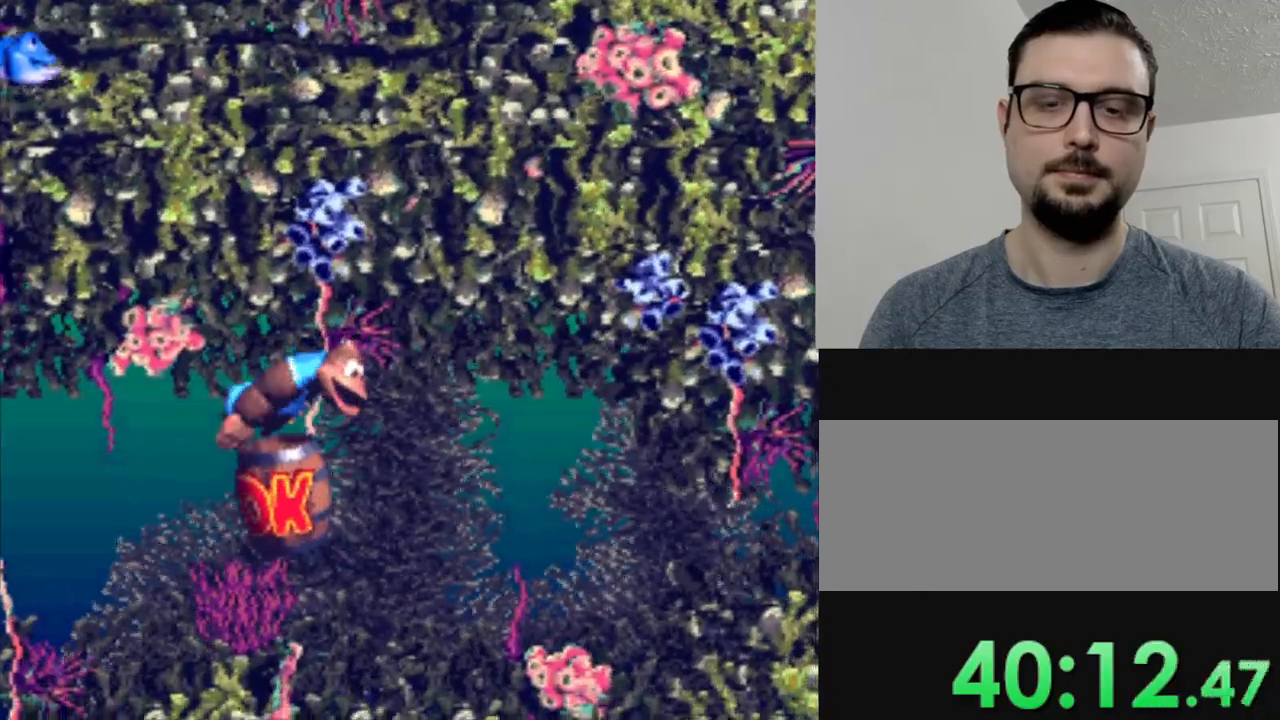
{"buttons": ["Y", "DPAD_RIGHT"], "events": [[216, "DPAD_RIGHT", "down"]]}
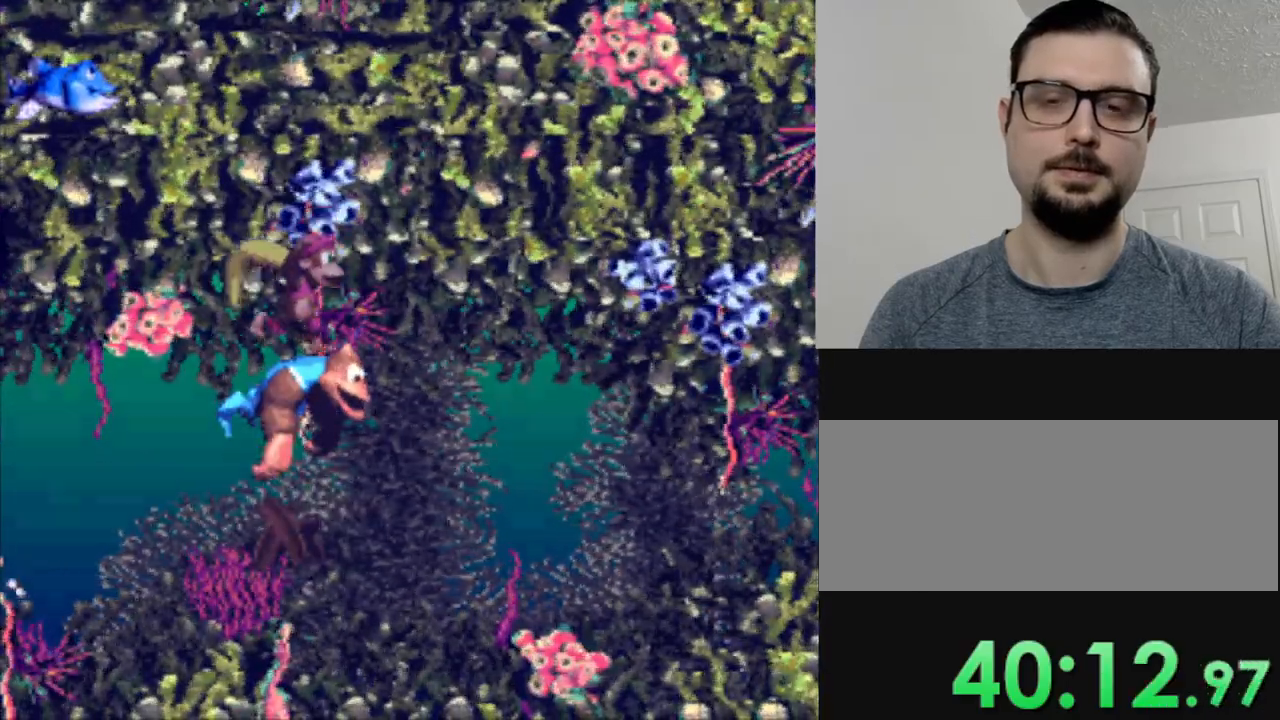
{"buttons": ["Y", "DPAD_RIGHT"], "events": []}
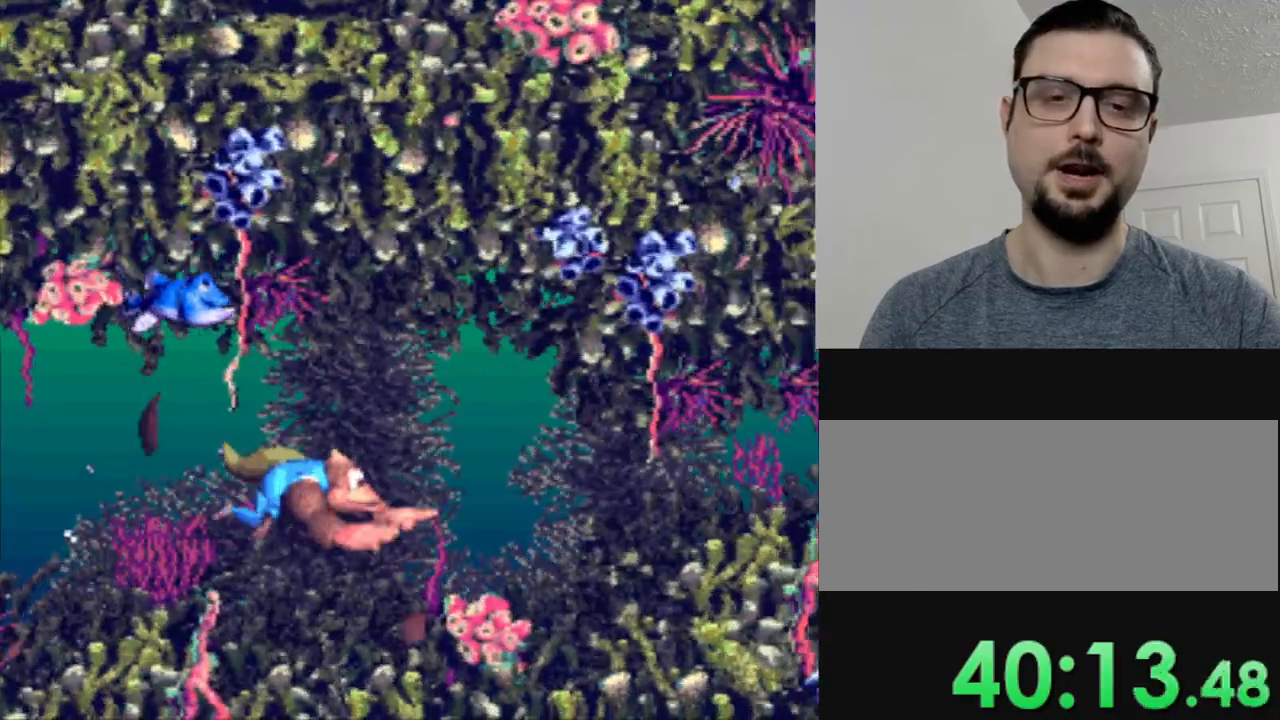
{"buttons": ["Y", "DPAD_RIGHT"], "events": [[216, "B", "down"], [383, "B", "up"]]}
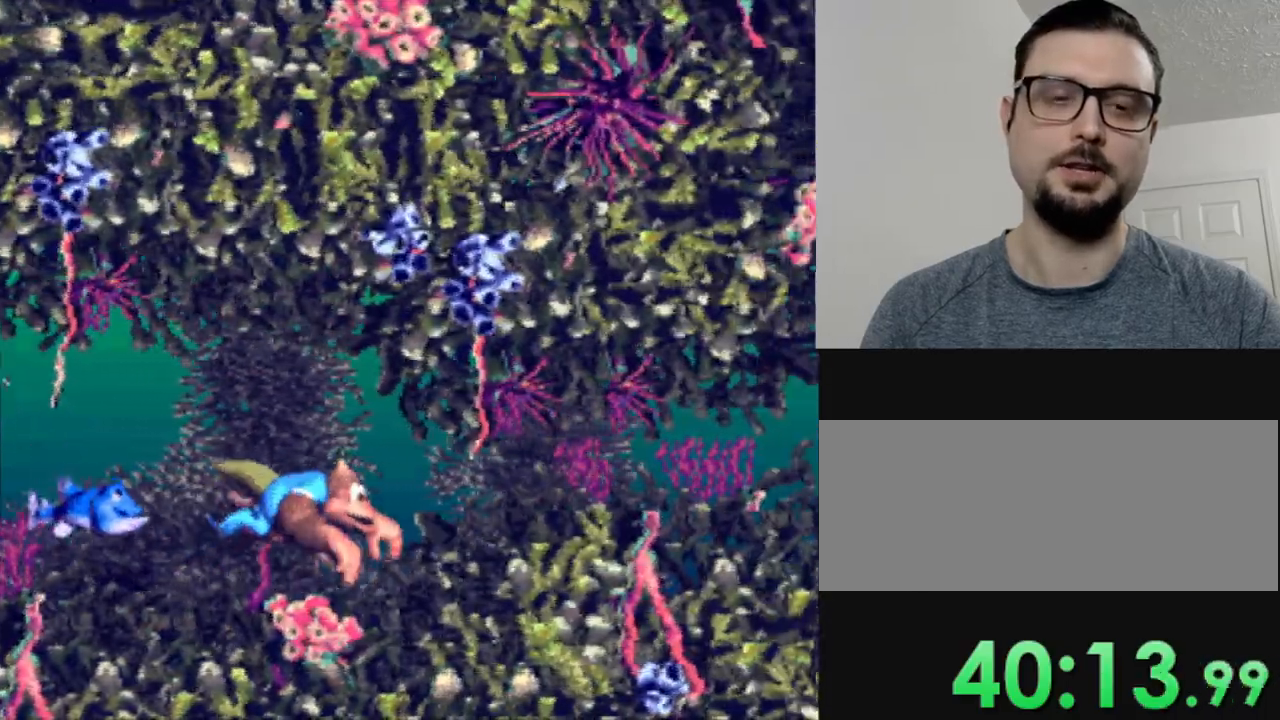
{"buttons": ["Y", "DPAD_RIGHT"], "events": []}
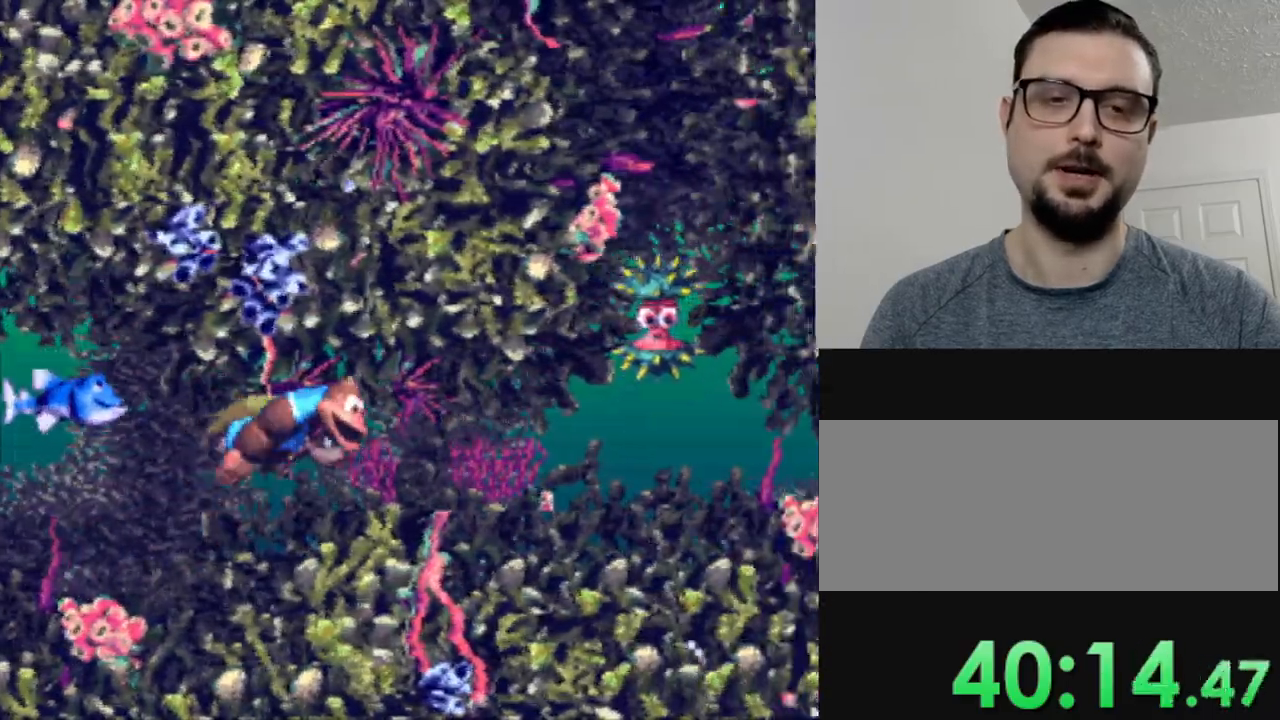
{"buttons": ["Y", "DPAD_RIGHT"], "events": []}
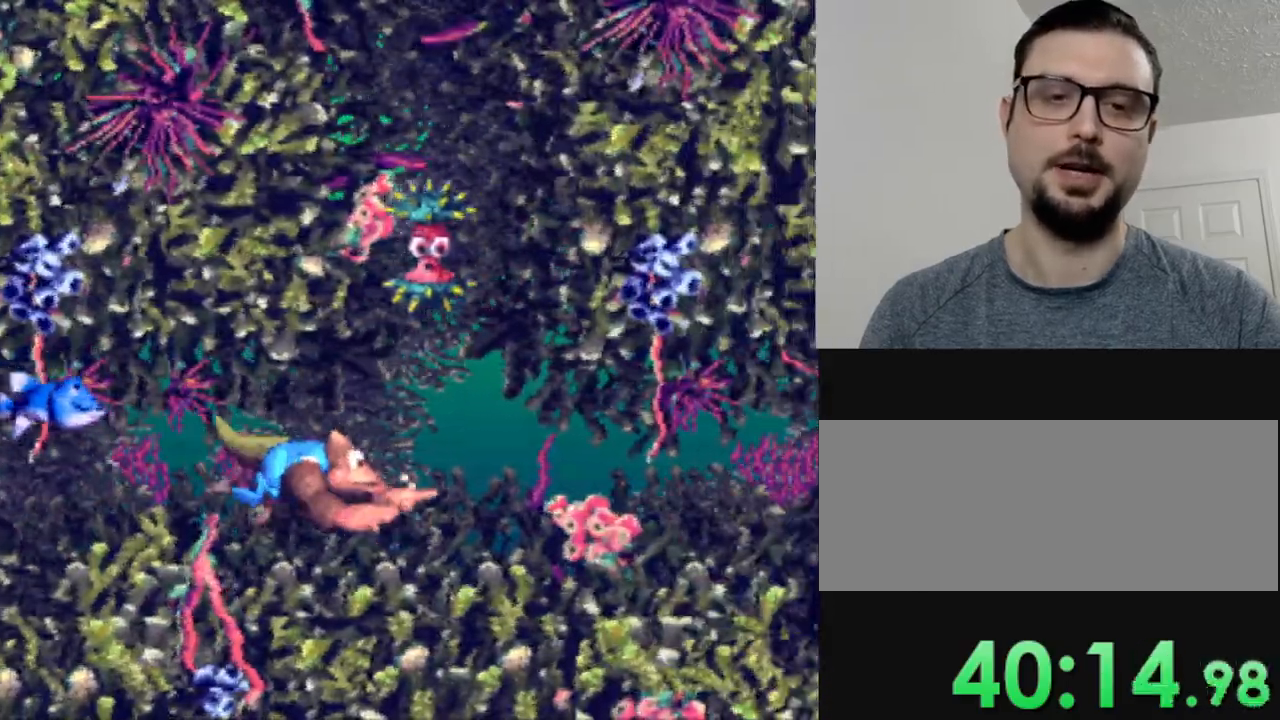
{"buttons": ["Y", "DPAD_RIGHT"], "events": []}
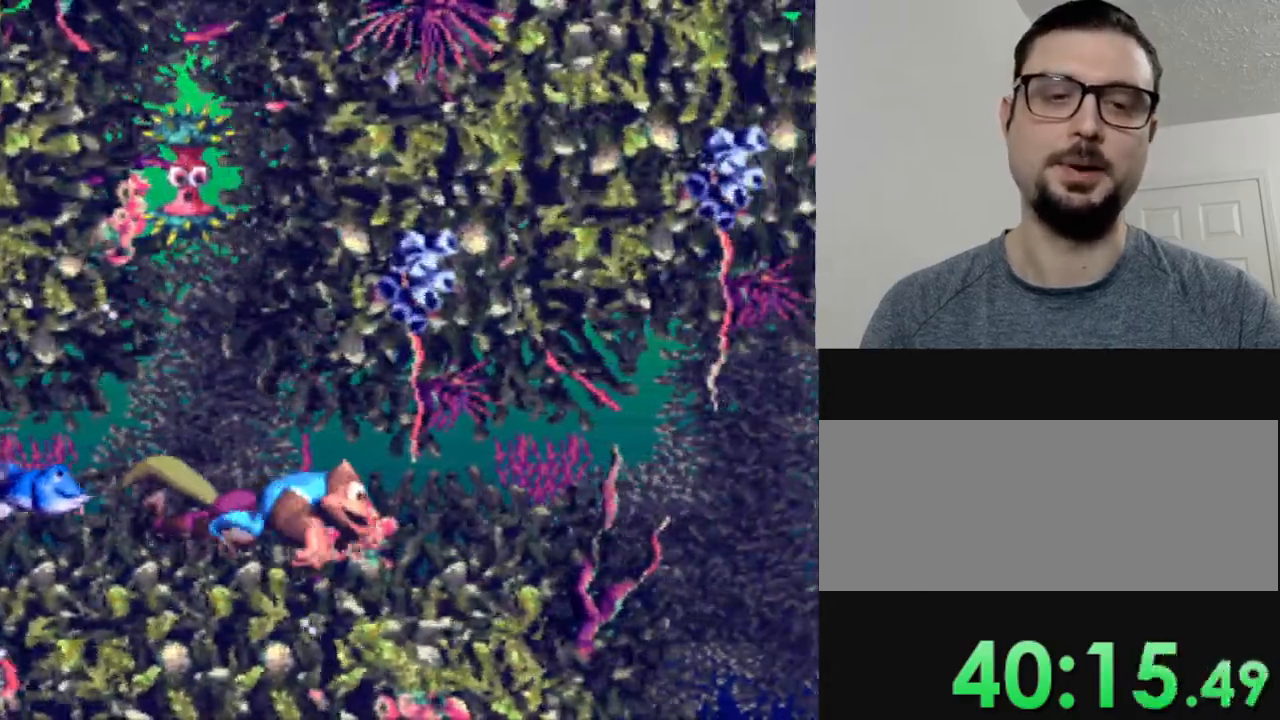
{"buttons": ["Y", "DPAD_RIGHT"], "events": []}
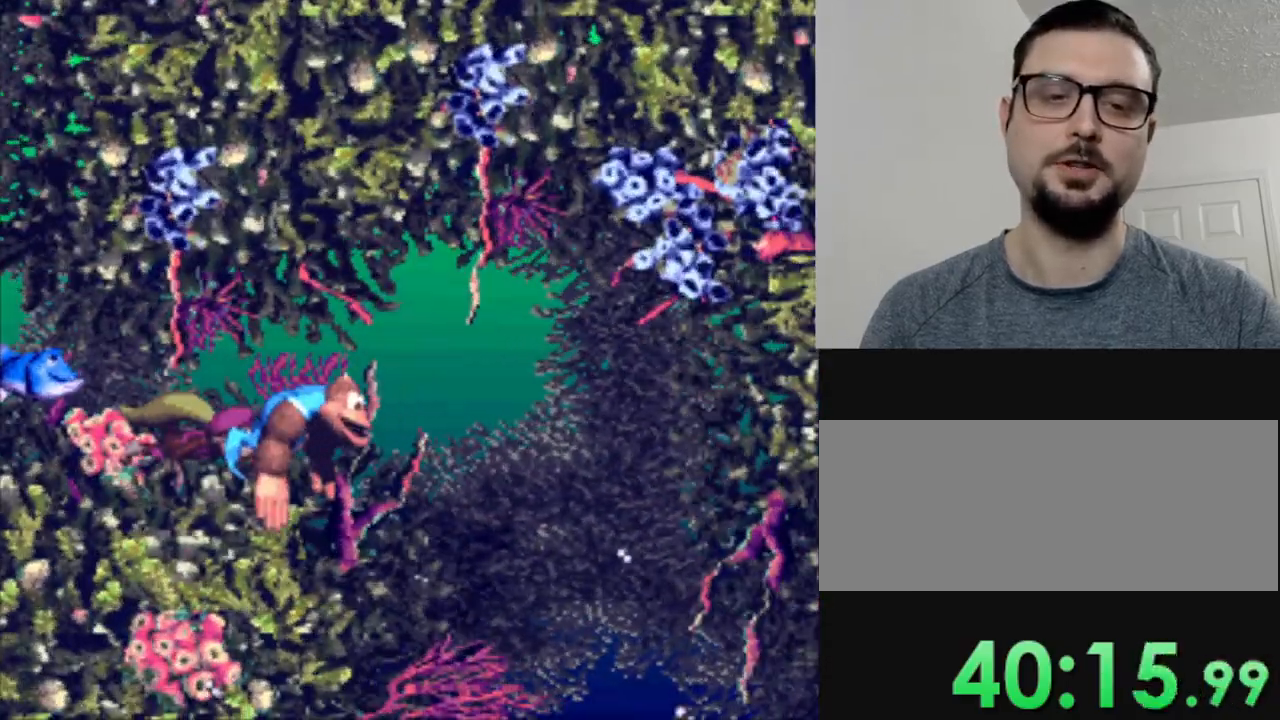
{"buttons": ["Y"], "events": [[350, "DPAD_RIGHT", "up"]]}
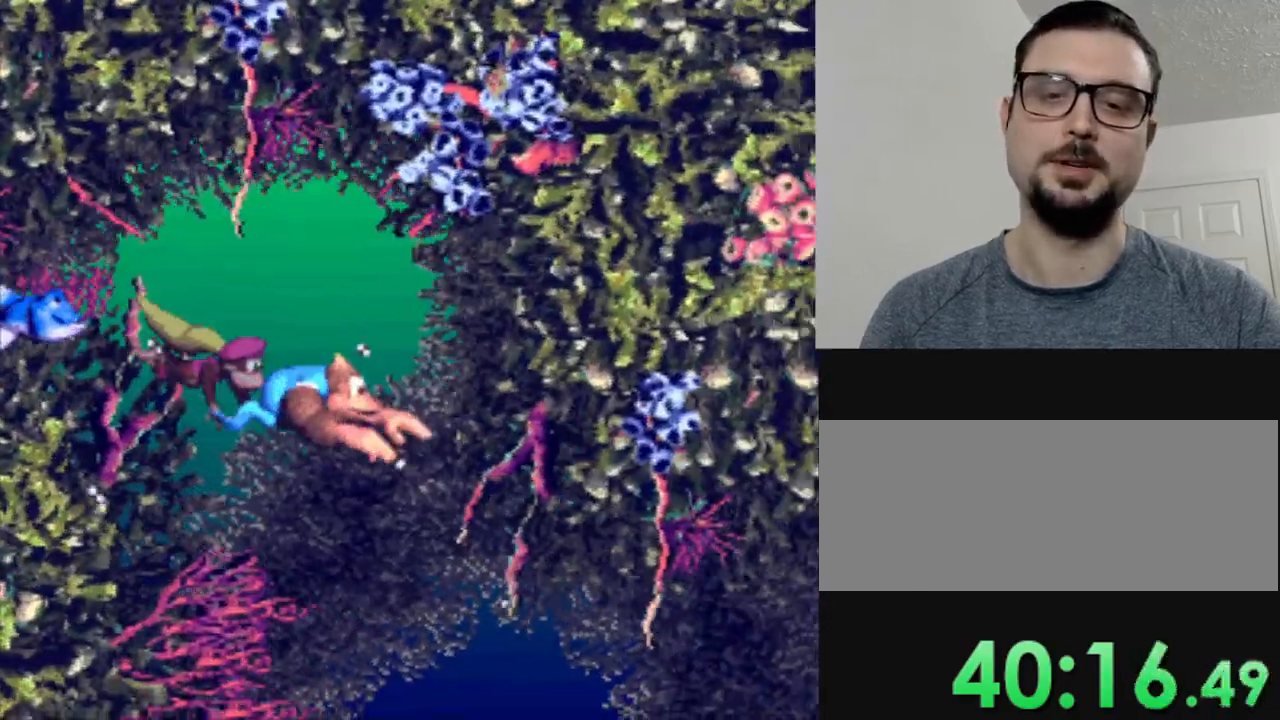
{"buttons": ["Y", "DPAD_RIGHT"], "events": [[400, "DPAD_RIGHT", "down"]]}
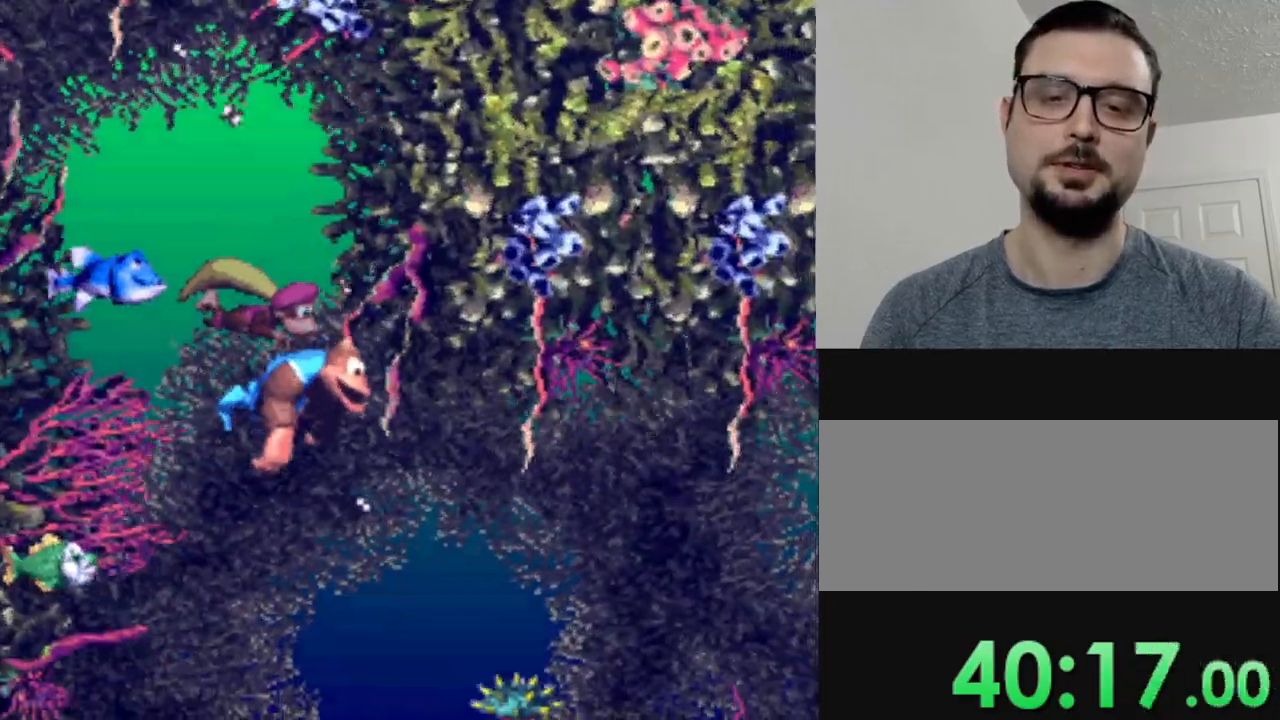
{"buttons": ["B", "Y", "DPAD_RIGHT"], "events": [[434, "B", "down"]]}
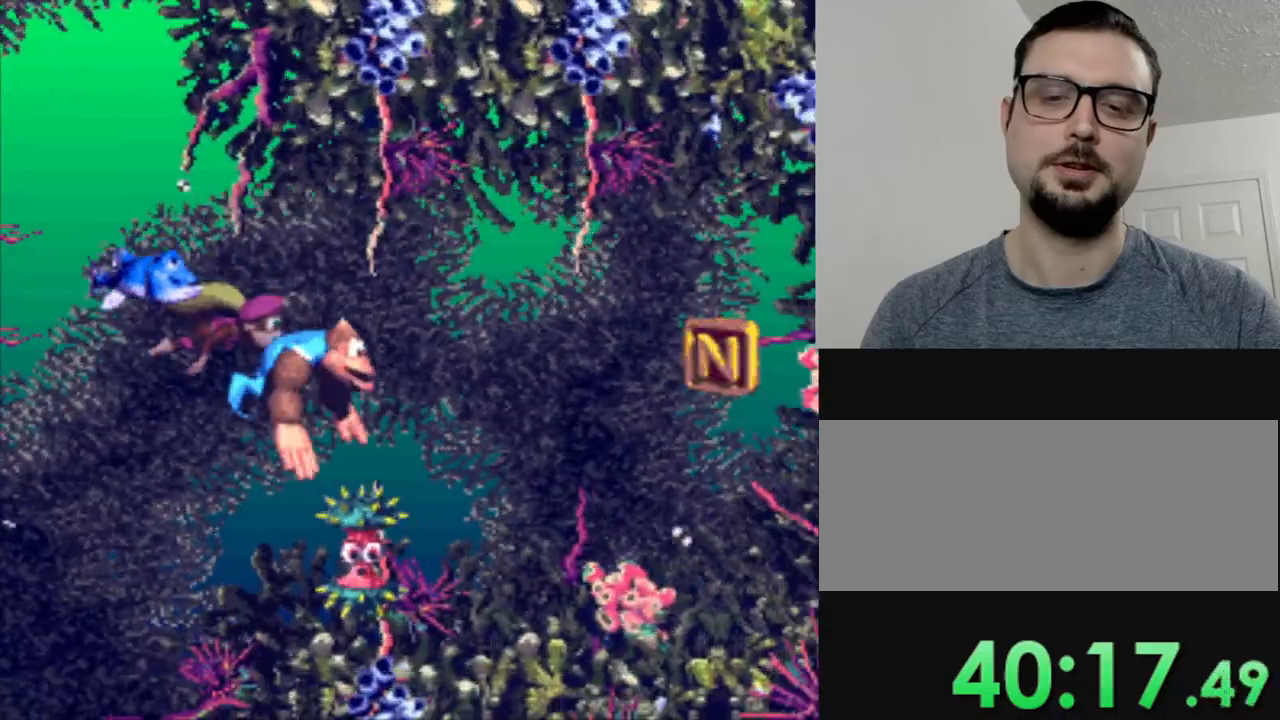
{"buttons": ["Y"], "events": [[100, "B", "up"], [384, "DPAD_RIGHT", "up"]]}
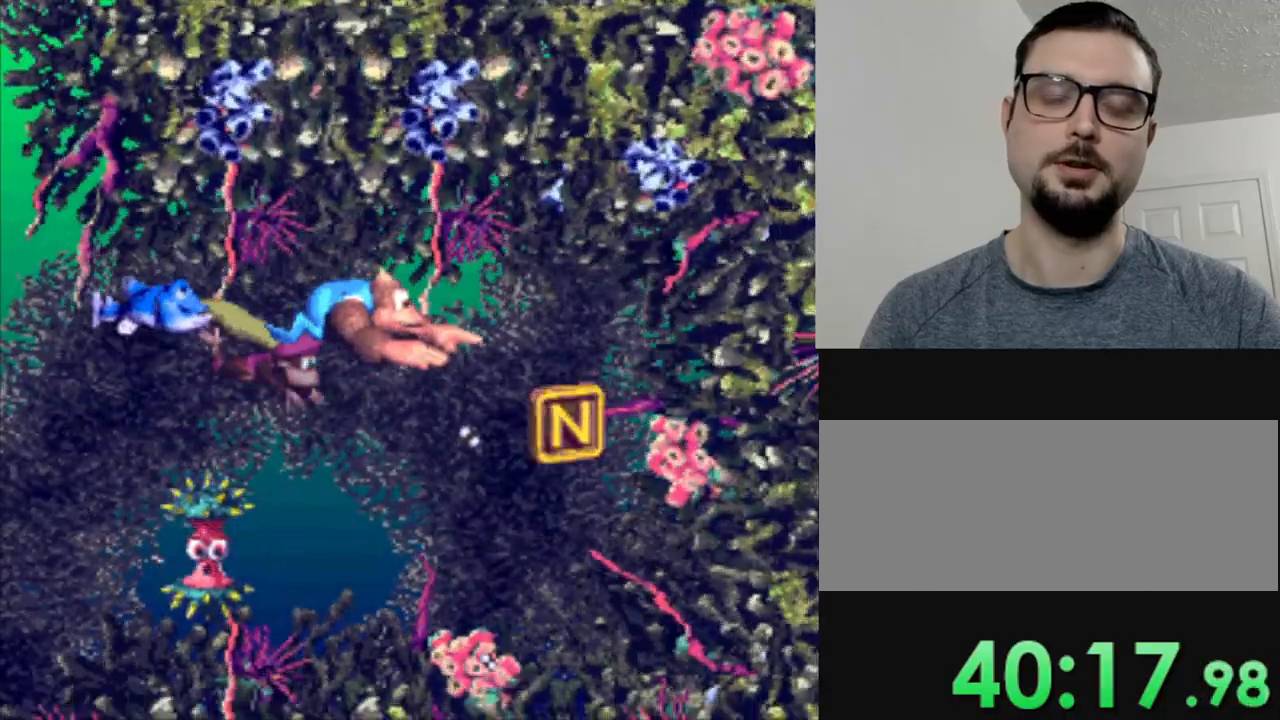
{"buttons": ["Y", "DPAD_LEFT"], "events": [[84, "DPAD_RIGHT", "down"], [167, "DPAD_RIGHT", "up"], [201, "DPAD_LEFT", "down"]]}
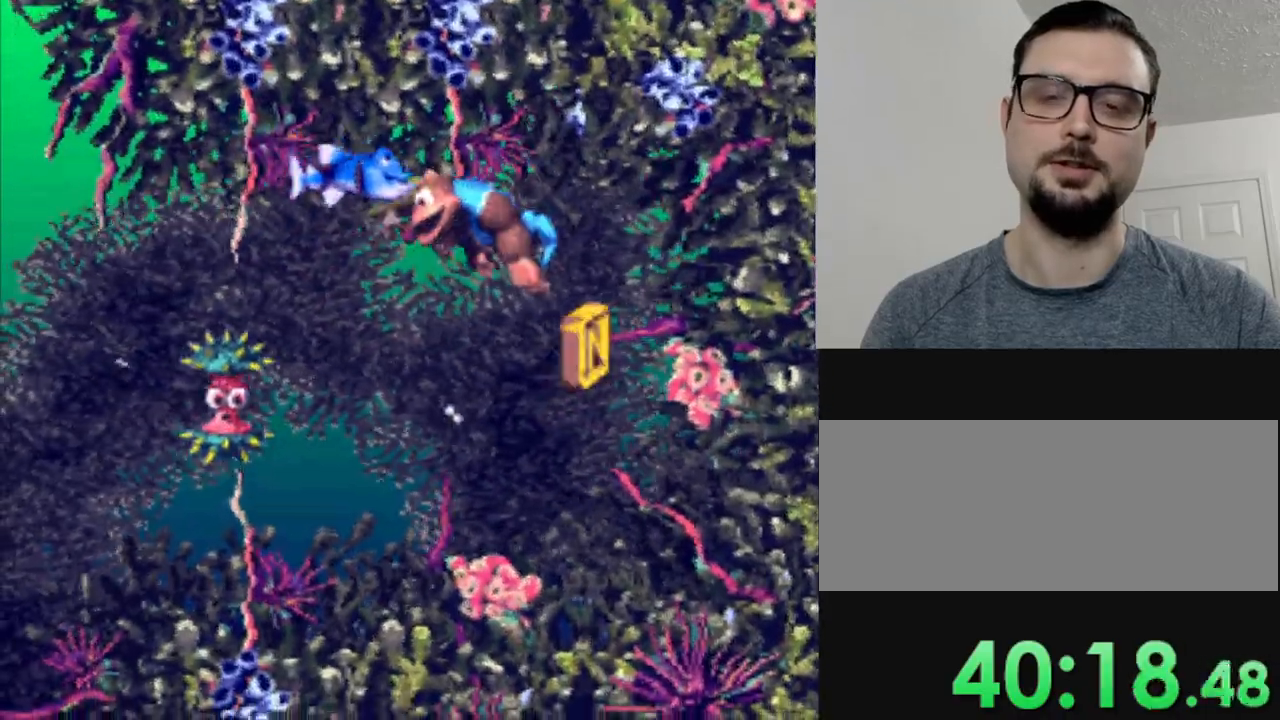
{"buttons": ["Y"], "events": [[250, "DPAD_LEFT", "up"]]}
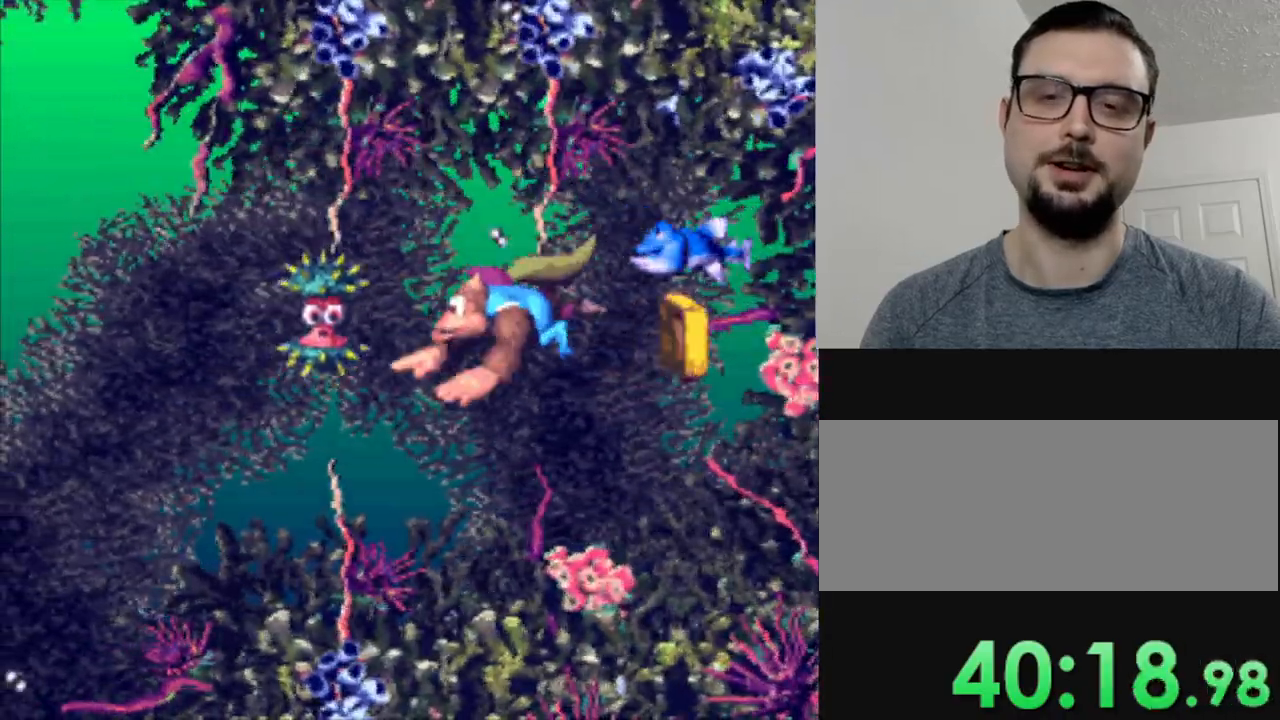
{"buttons": ["Y", "DPAD_LEFT"], "events": [[334, "DPAD_LEFT", "down"]]}
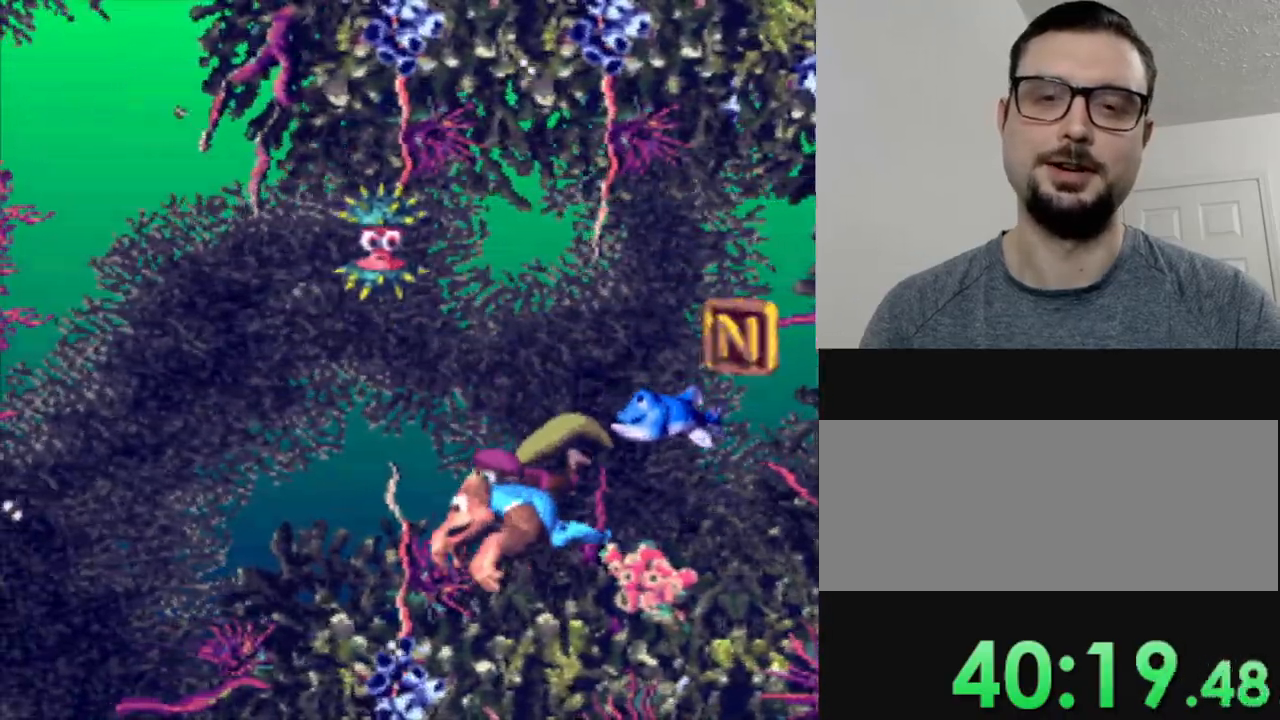
{"buttons": ["Y", "DPAD_LEFT"], "events": []}
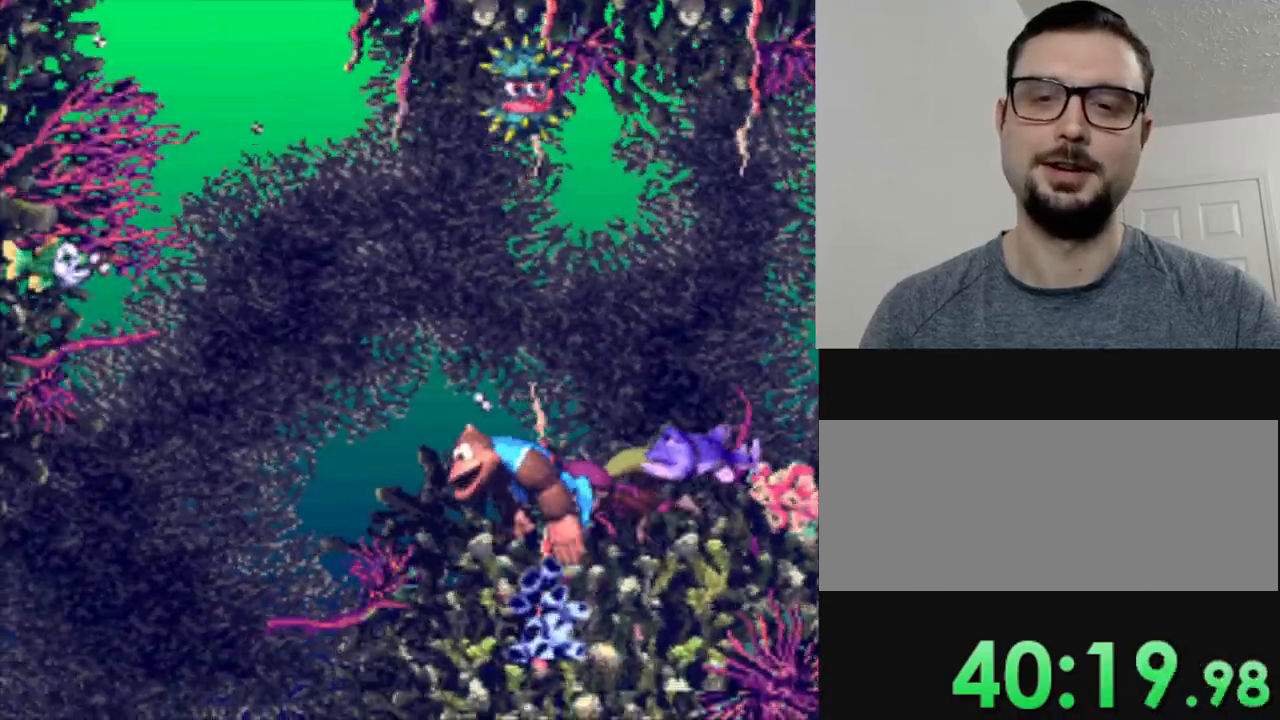
{"buttons": ["Y", "DPAD_LEFT"], "events": []}
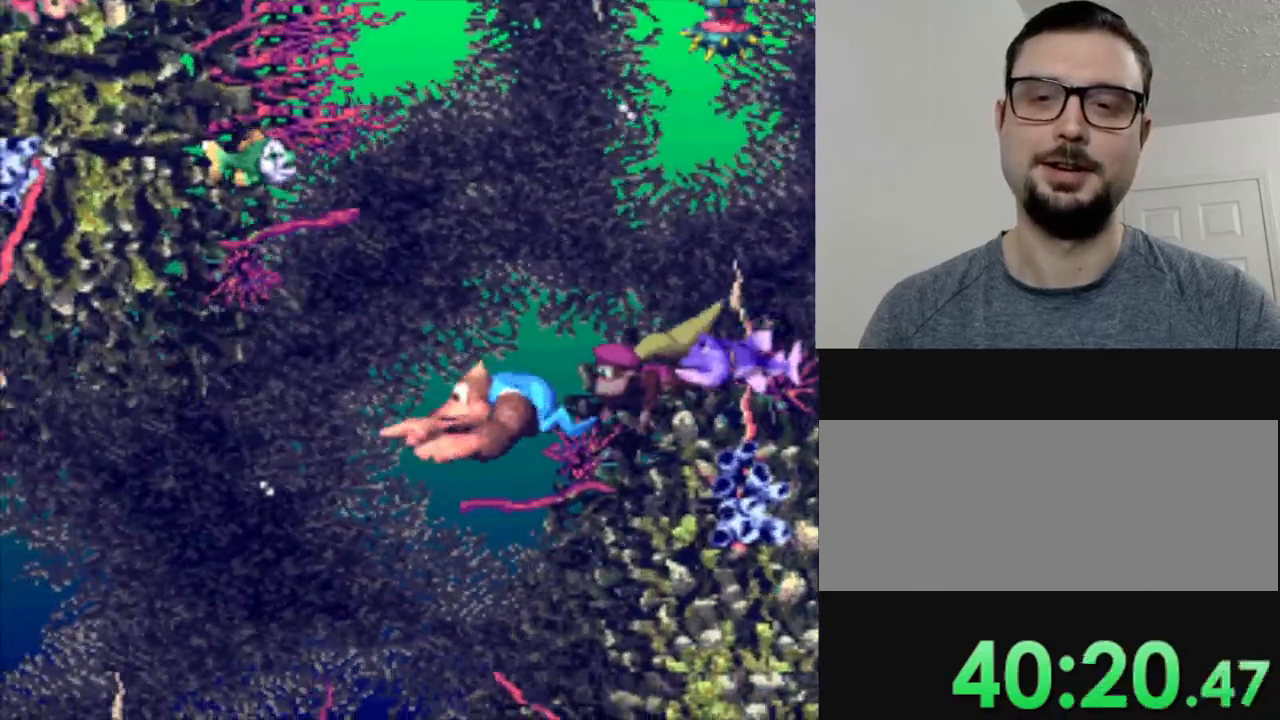
{"buttons": ["Y", "DPAD_LEFT"], "events": [[367, "B", "down"], [484, "B", "up"]]}
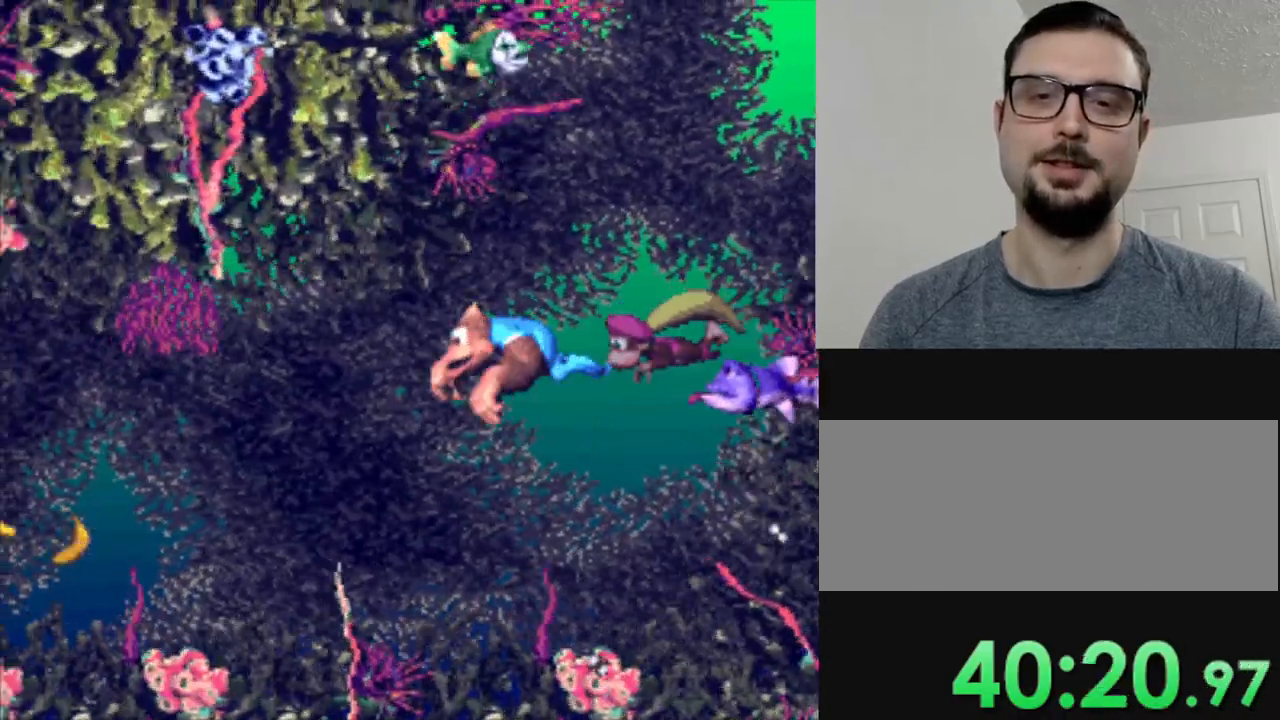
{"buttons": ["Y"], "events": [[84, "B", "down"], [234, "B", "up"], [234, "DPAD_LEFT", "up"], [367, "B", "down"], [501, "B", "up"]]}
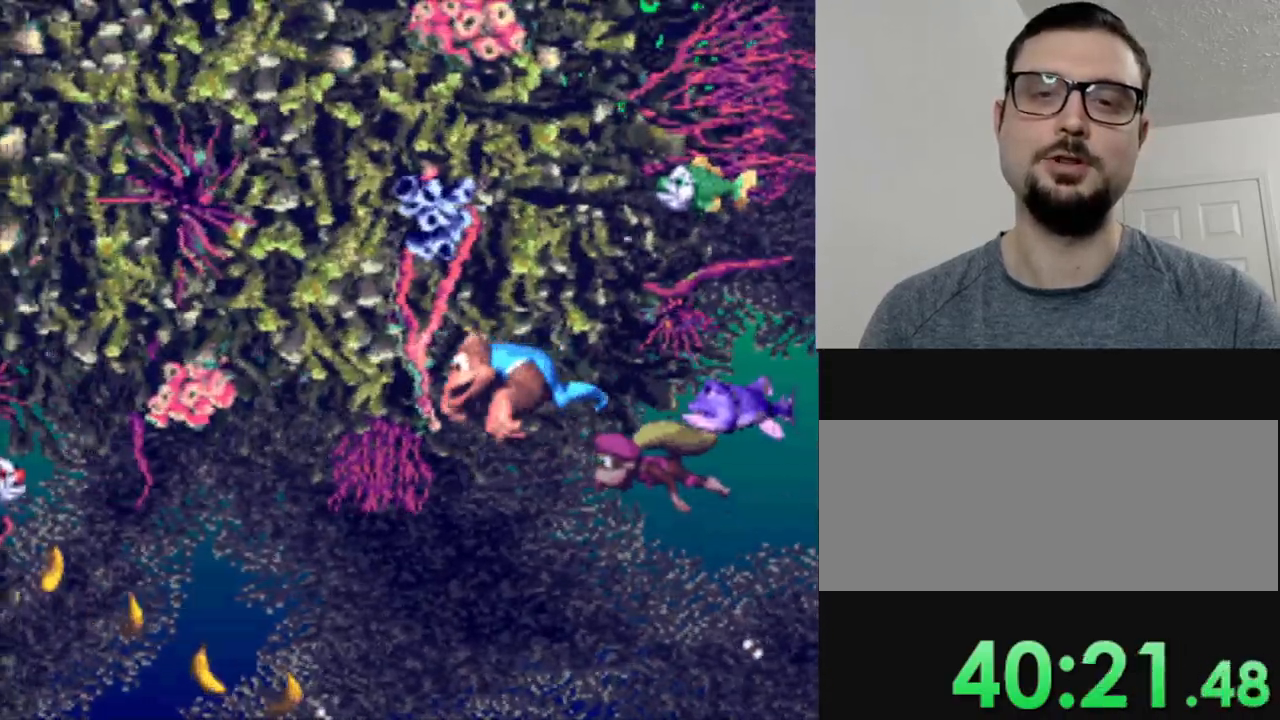
{"buttons": ["B", "Y"], "events": [[150, "B", "down"], [283, "B", "up"], [434, "B", "down"]]}
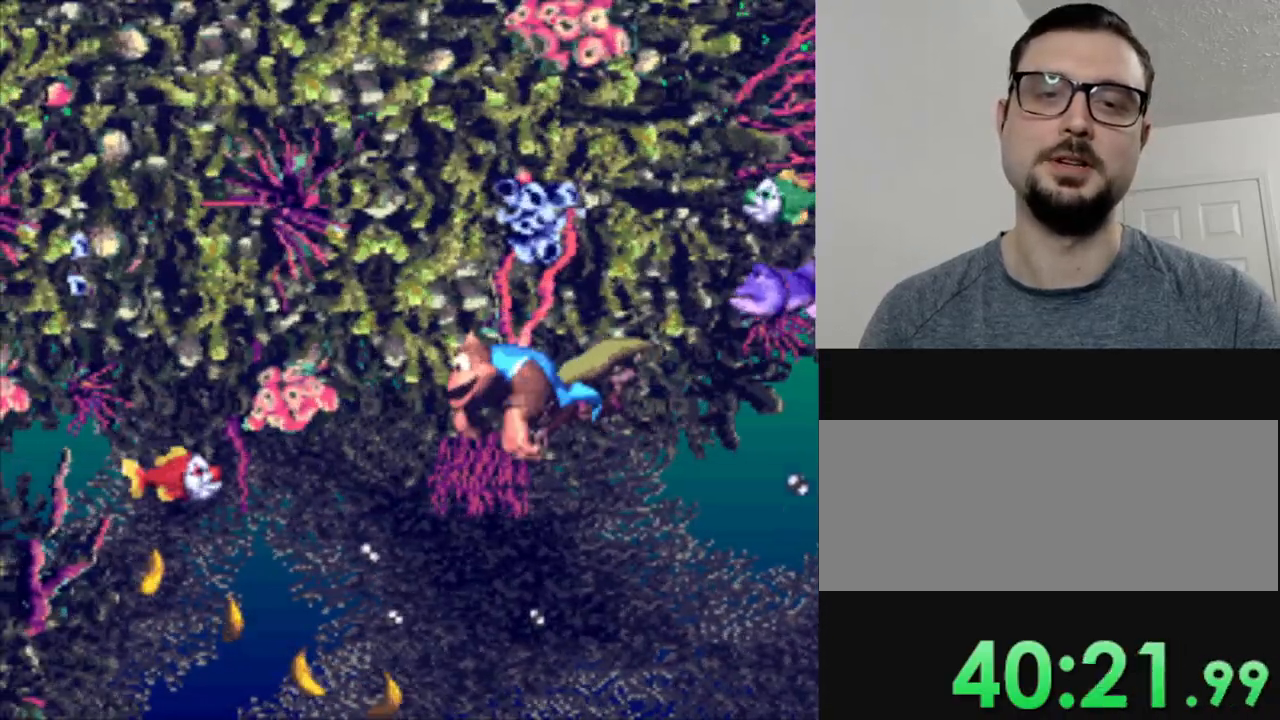
{"buttons": ["Y", "DPAD_RIGHT"], "events": [[84, "B", "up"], [301, "DPAD_RIGHT", "down"]]}
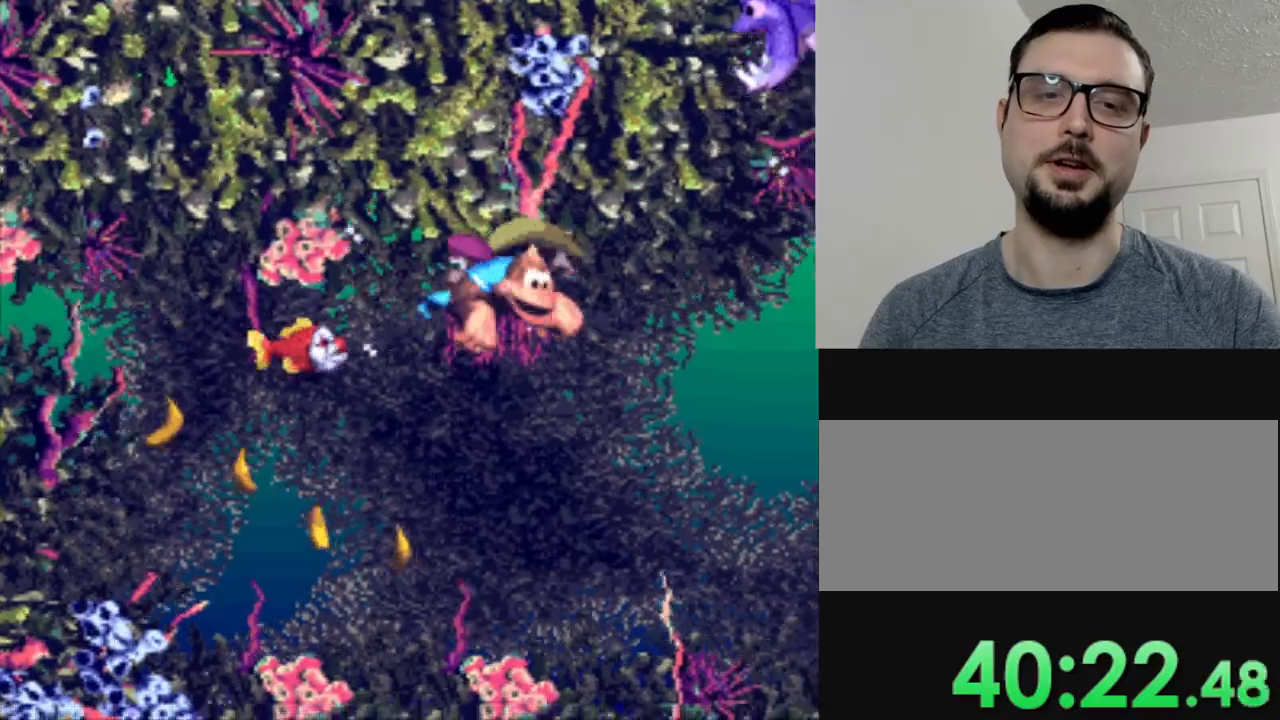
{"buttons": ["Y", "DPAD_RIGHT"], "events": []}
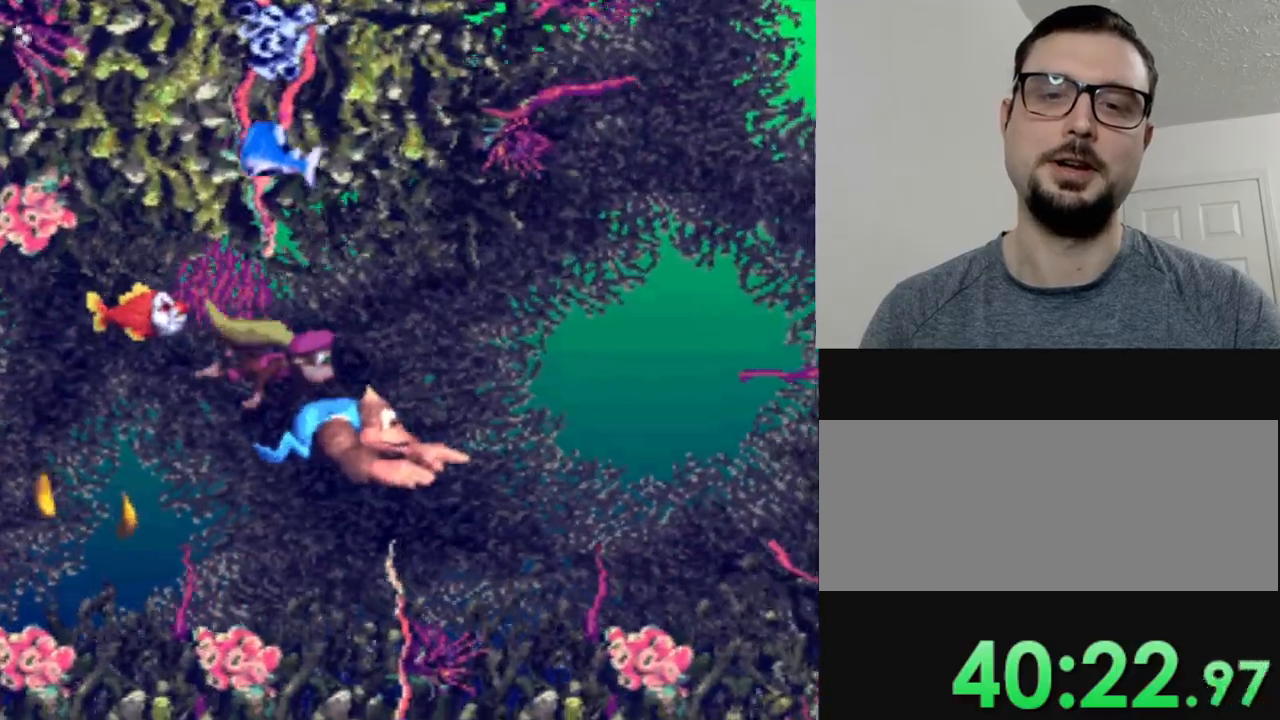
{"buttons": ["Y"], "events": [[301, "DPAD_RIGHT", "up"]]}
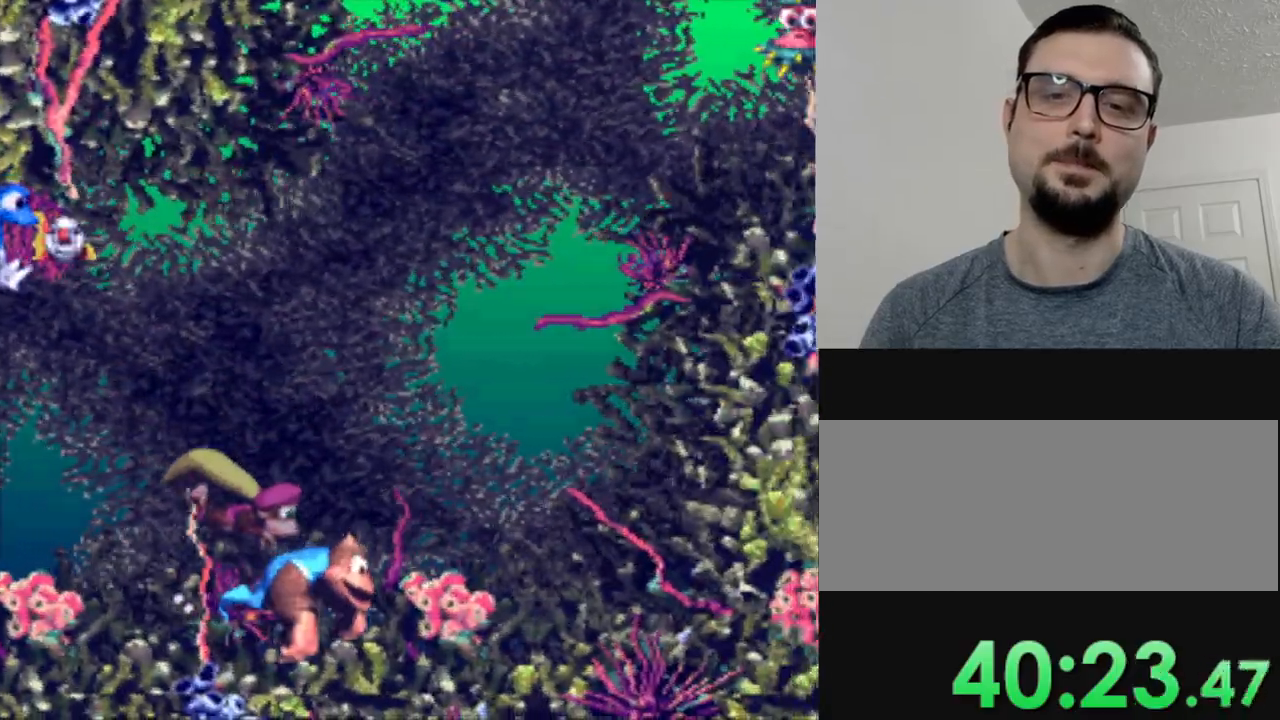
{"buttons": ["Y", "DPAD_LEFT"], "events": [[200, "DPAD_LEFT", "down"]]}
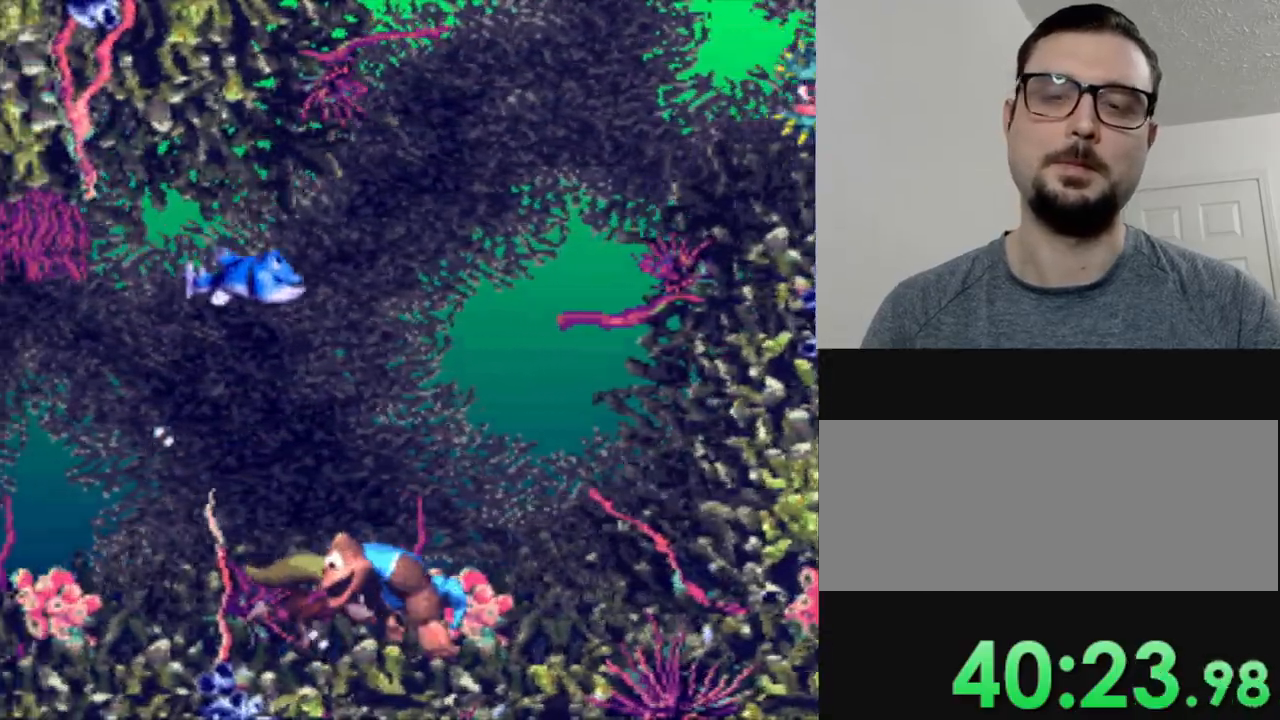
{"buttons": ["Y", "DPAD_LEFT"], "events": []}